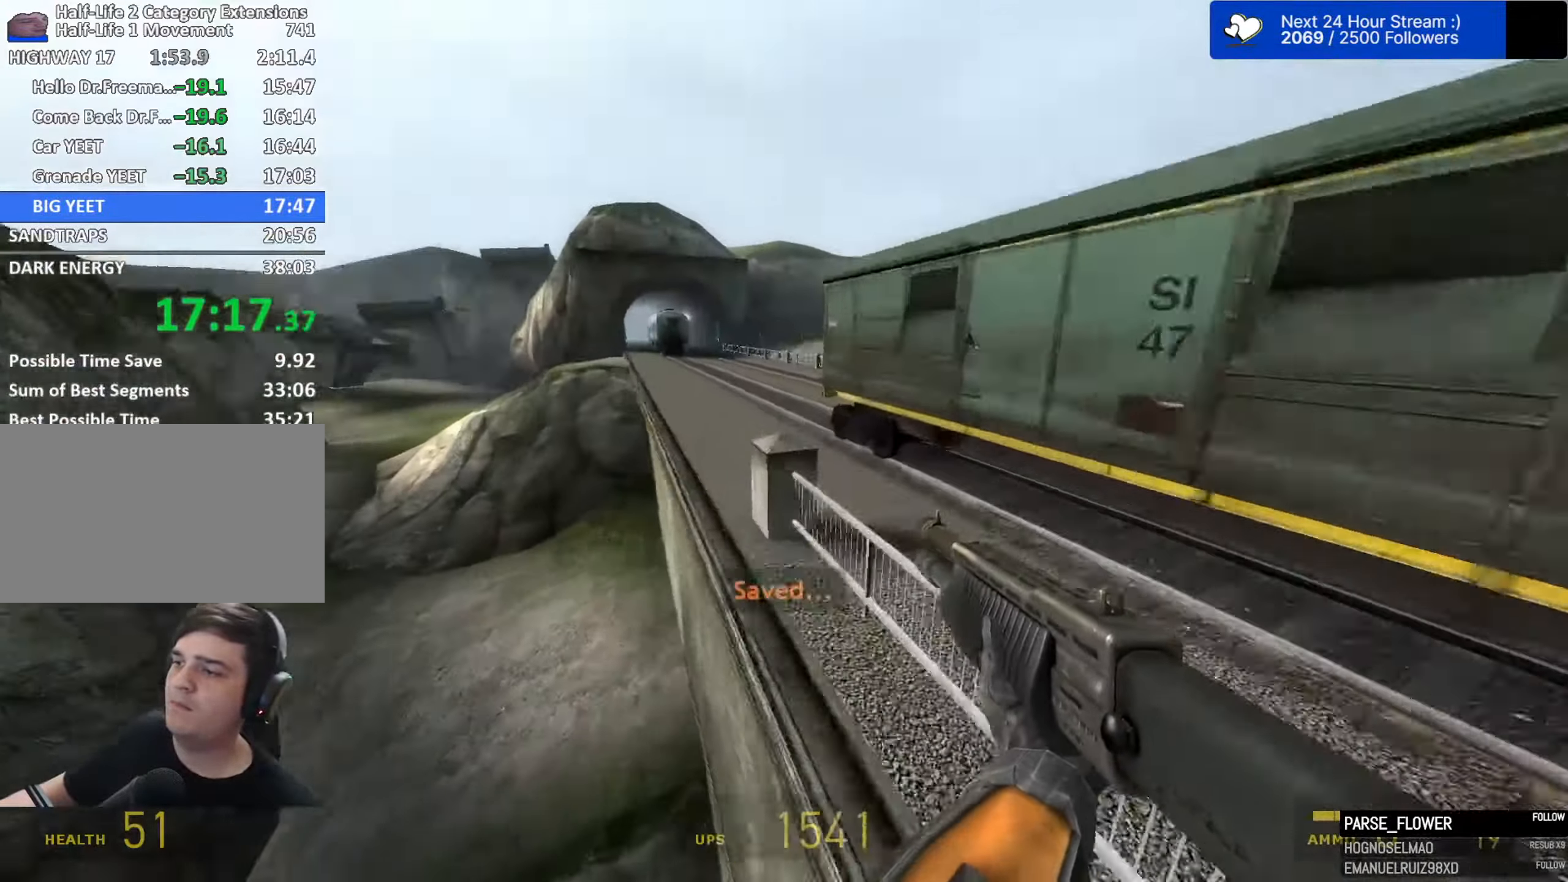
Gameplay with keyboard and mouse; each line is a JSON object with the keys and mouse buttons held at the frame after it. "events" lists presses ("down") and releases ("up") of "1", "2", "3", "4", "5", "a", "alt", "c", "caps_lock", "ctrl", "d", "e", "f", "g", "q", "r", "s", "shift", "space", "t", "tab", "v", "w", "x", "z", "mouse_left", "mouse_wheel" and "mouse_right" between this image and that frame as [ms after this image, input, new state], when the widget could be followed in between. "mouse_left", "mouse_wheel", "mouse_right" = the "left", "wheel", "right" buttons of the "mouse" list. No other keys are recorded. "wheel" means that the mouse wheel is clicked or scrolled. Not read: mouse_move.
{"keys": ["a", "space"], "mouse": [], "events": []}
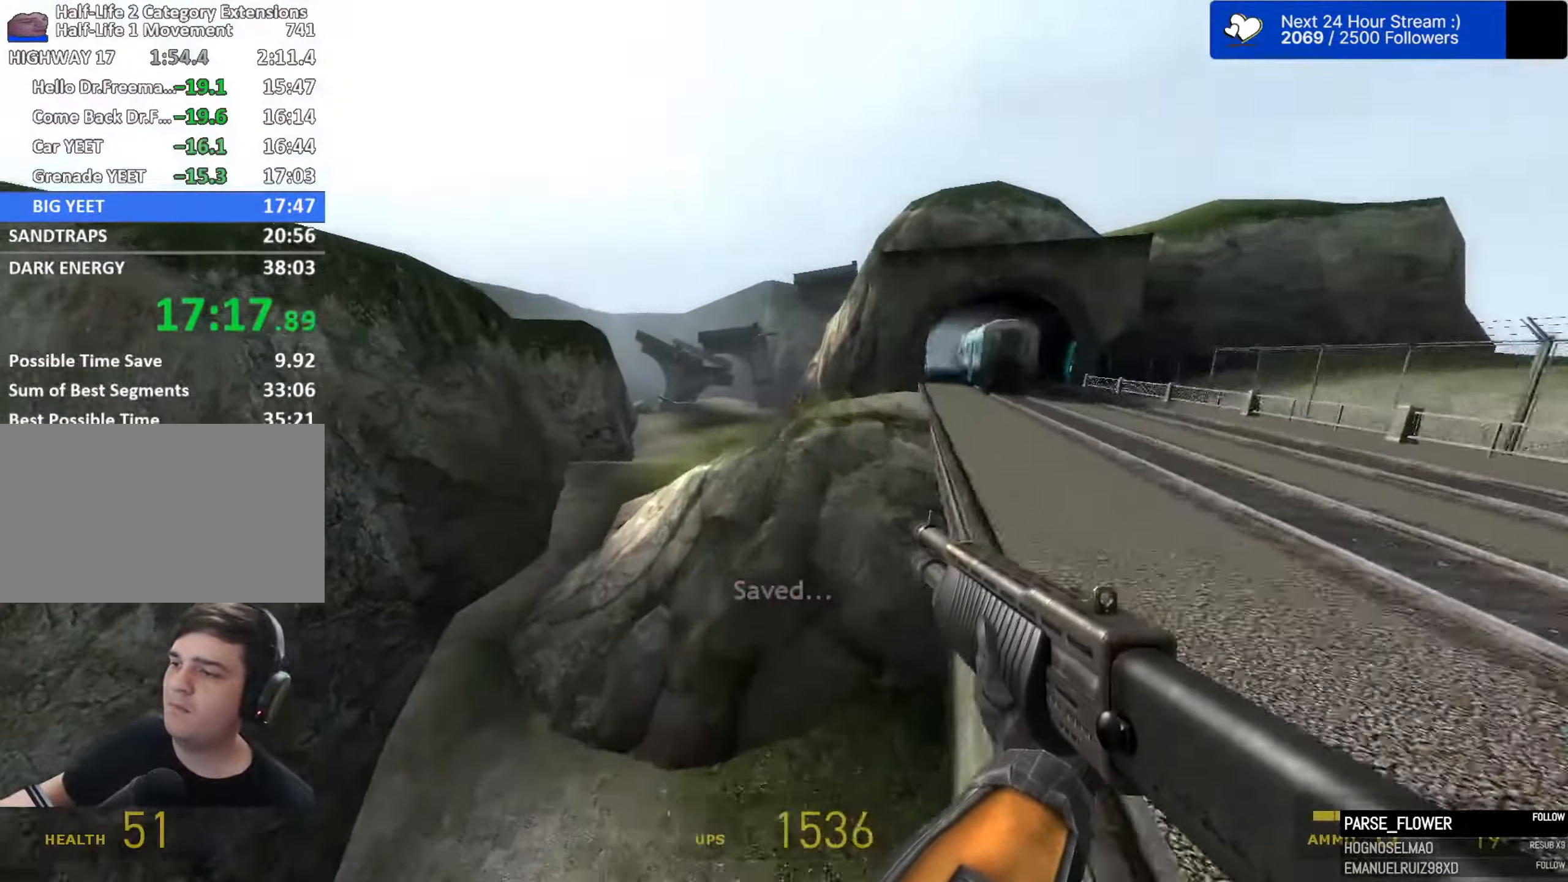
{"keys": ["ctrl", "d", "space"], "mouse": [], "events": [[267, "d", "down"], [317, "a", "up"], [317, "ctrl", "down"]]}
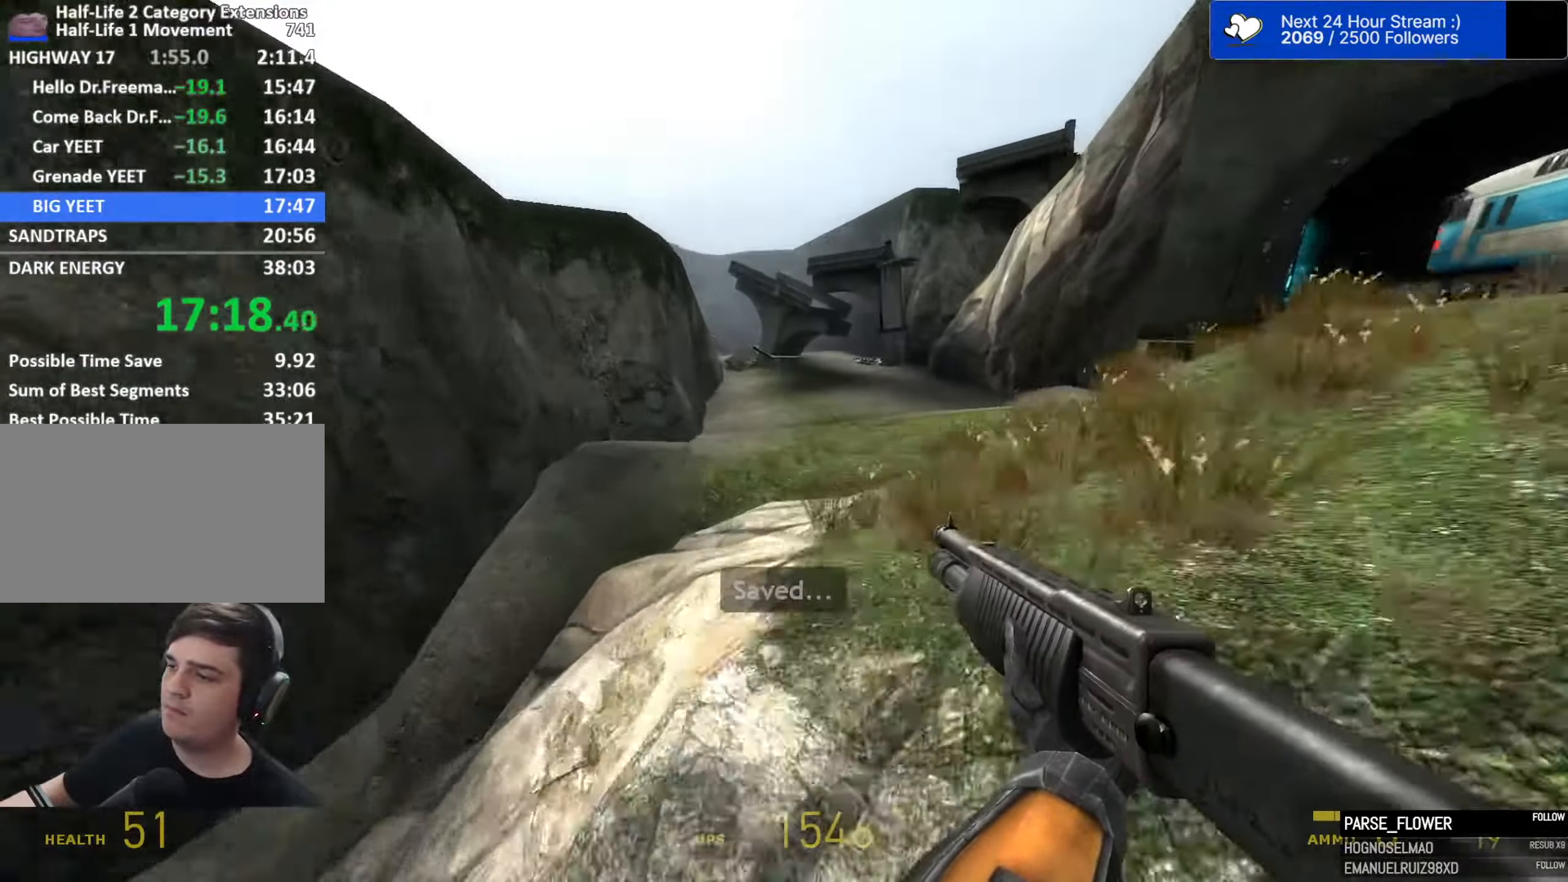
{"keys": ["a", "space"], "mouse": [], "events": [[100, "ctrl", "up"], [334, "a", "down"], [384, "d", "up"]]}
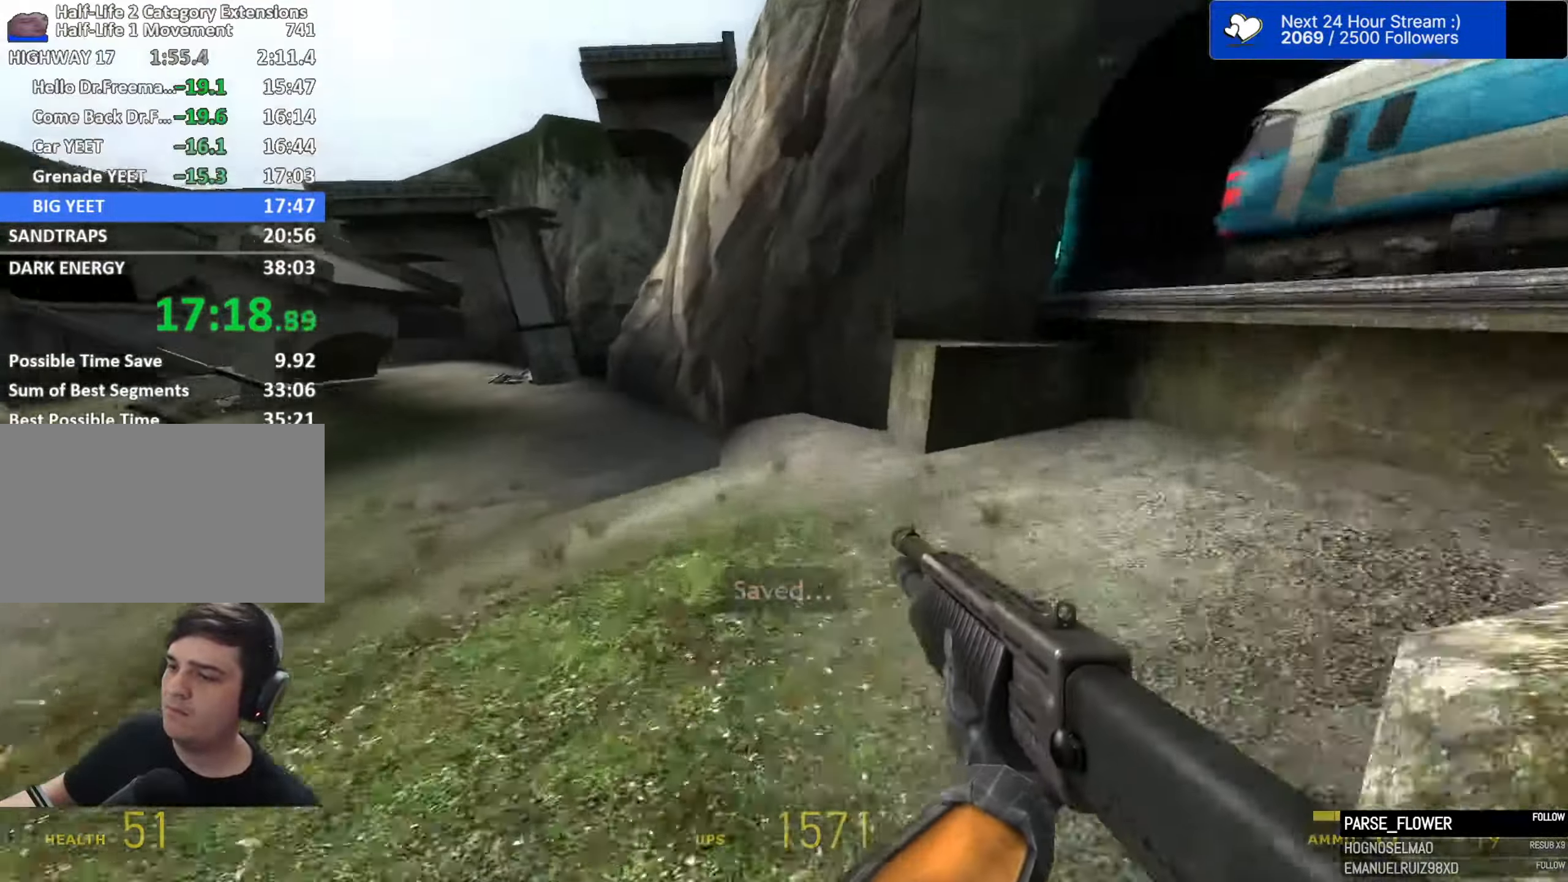
{"keys": ["a", "space"], "mouse": [], "events": []}
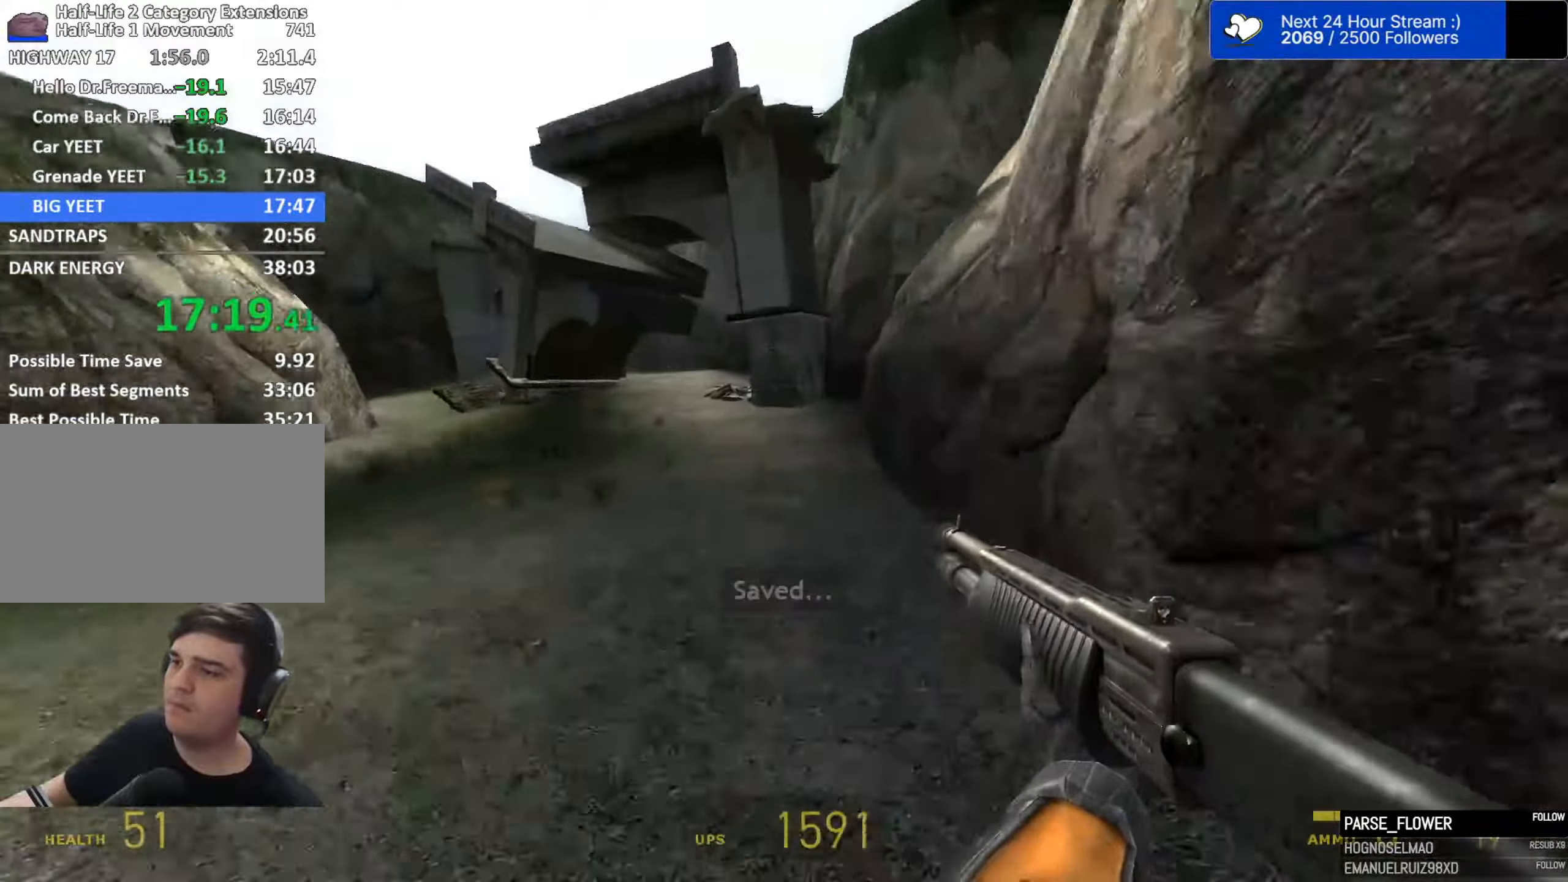
{"keys": ["d", "space"], "mouse": [], "events": [[216, "d", "down"], [266, "a", "up"], [366, "a", "down"], [366, "d", "up"], [450, "a", "up"], [450, "d", "down"]]}
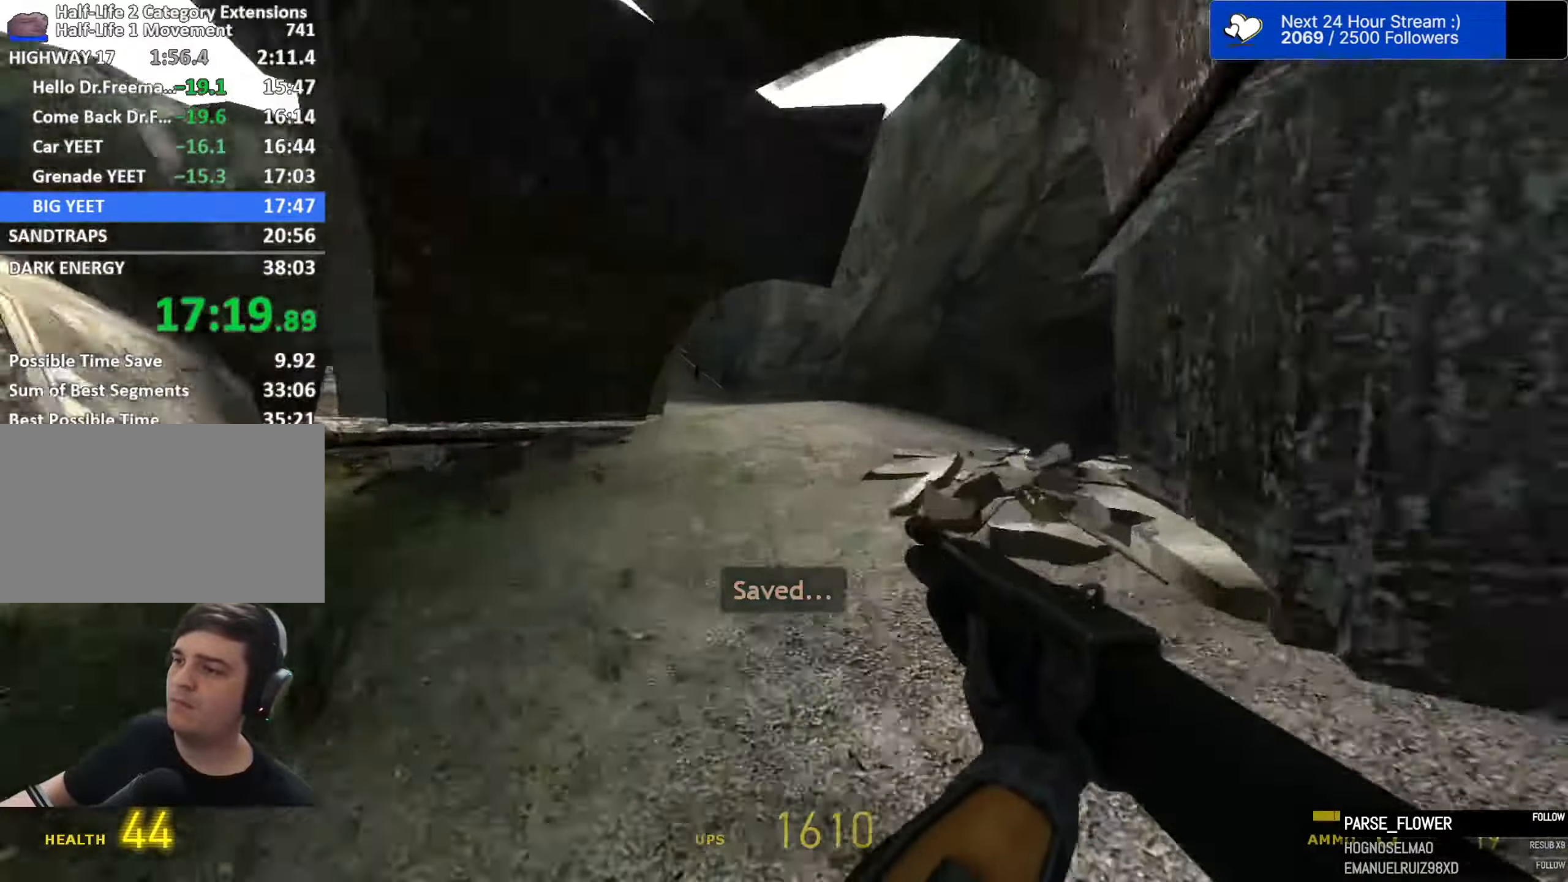
{"keys": ["a", "space"], "mouse": [], "events": [[100, "a", "down"], [100, "d", "up"]]}
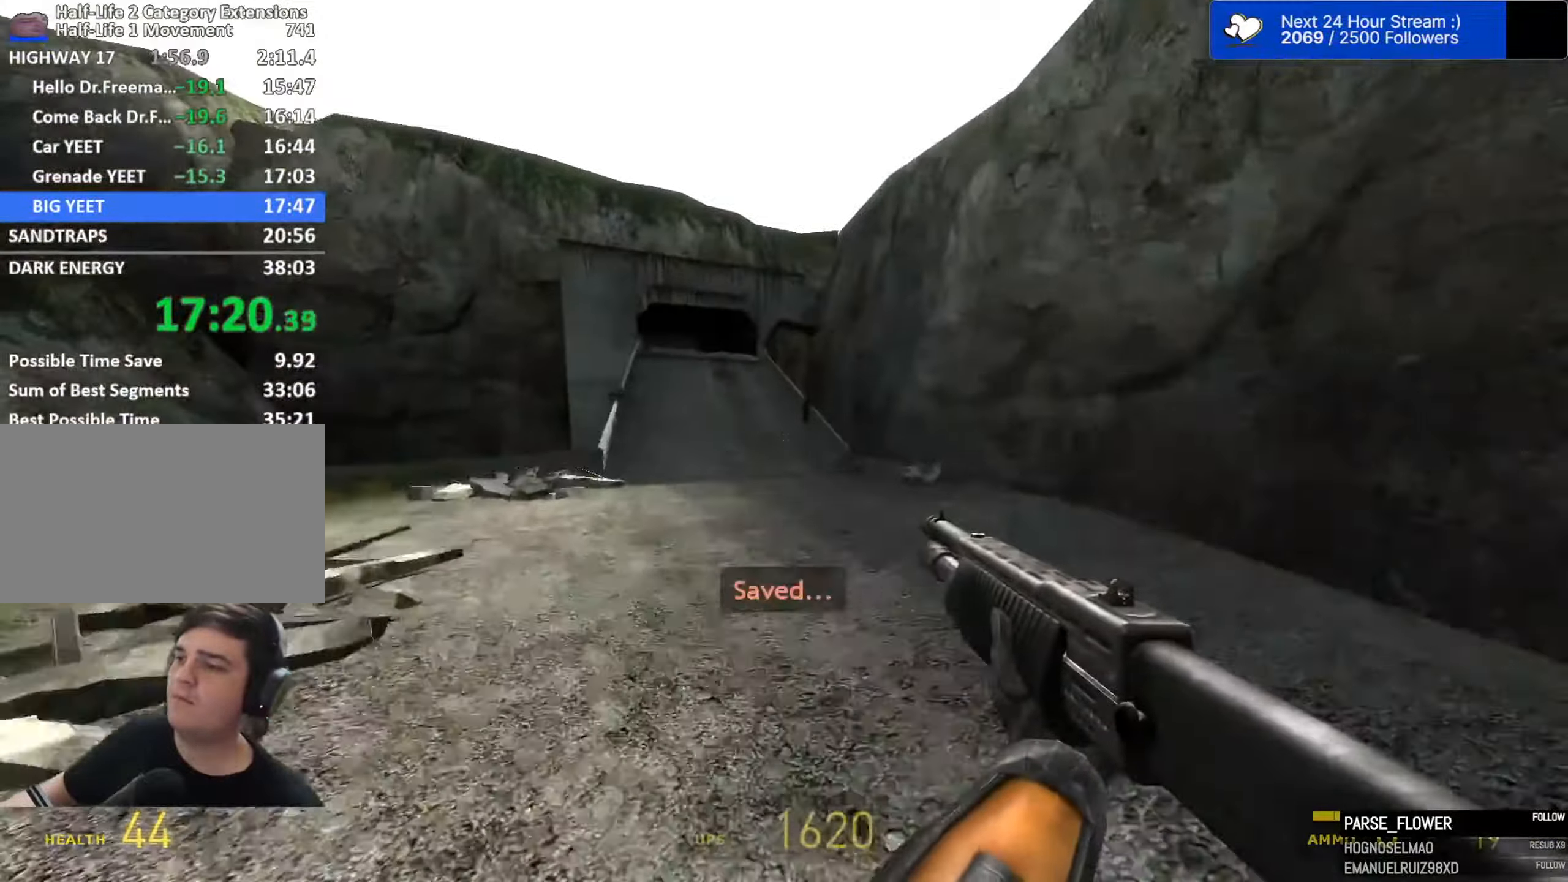
{"keys": ["d", "space"], "mouse": [], "events": [[450, "a", "up"], [450, "d", "down"]]}
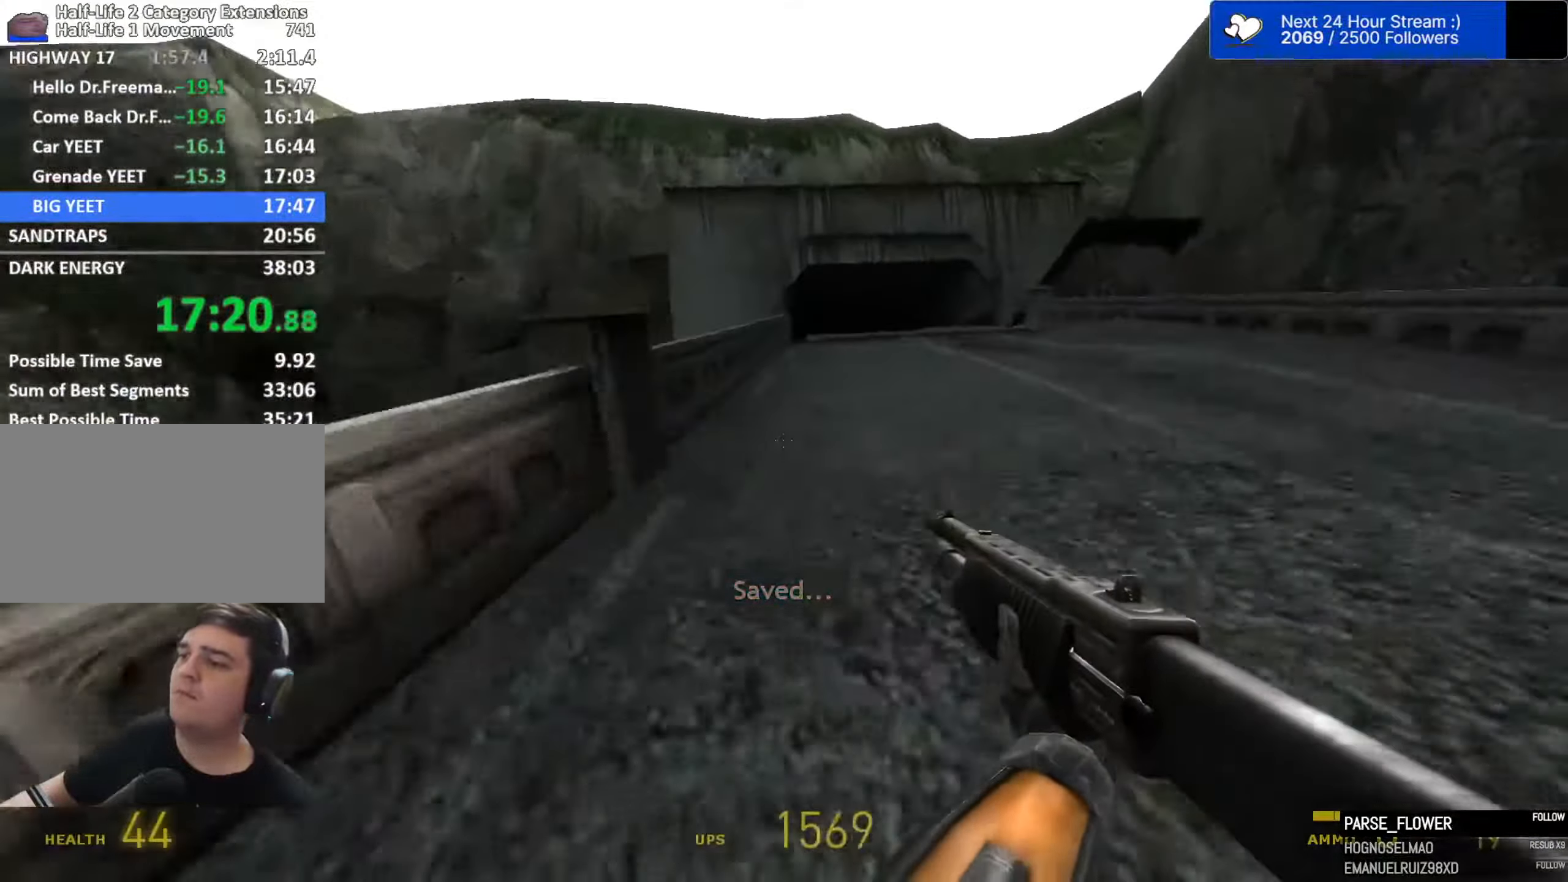
{"keys": ["a", "ctrl", "space"], "mouse": [], "events": [[266, "a", "down"], [266, "d", "up"], [266, "mouse_wheel", "down"], [316, "ctrl", "down"], [483, "mouse_wheel", "up"]]}
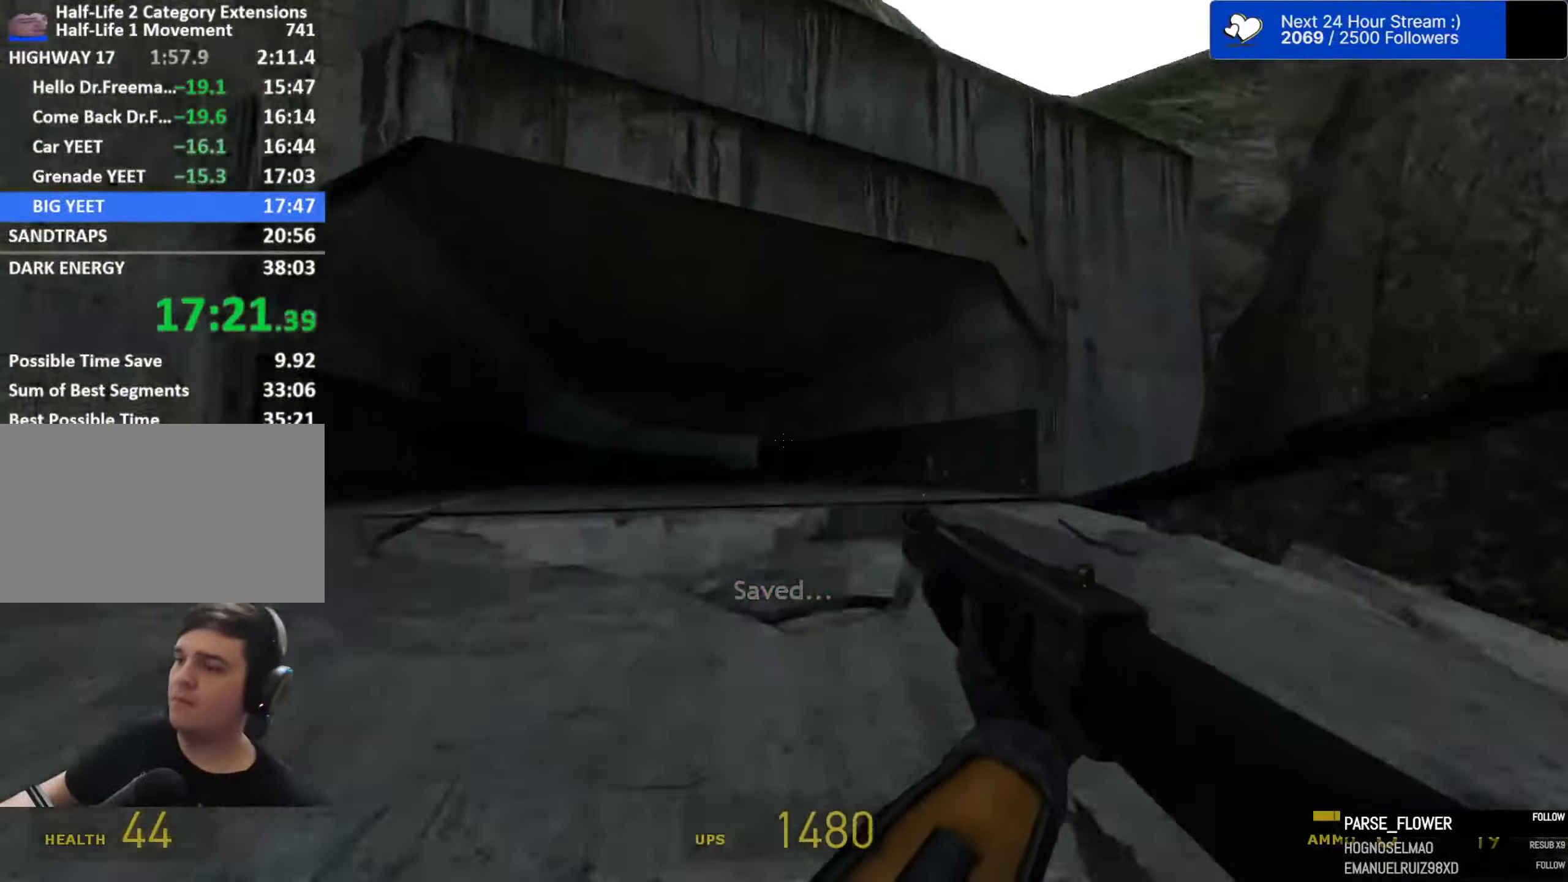
{"keys": ["a", "space"], "mouse": [], "events": [[283, "ctrl", "up"]]}
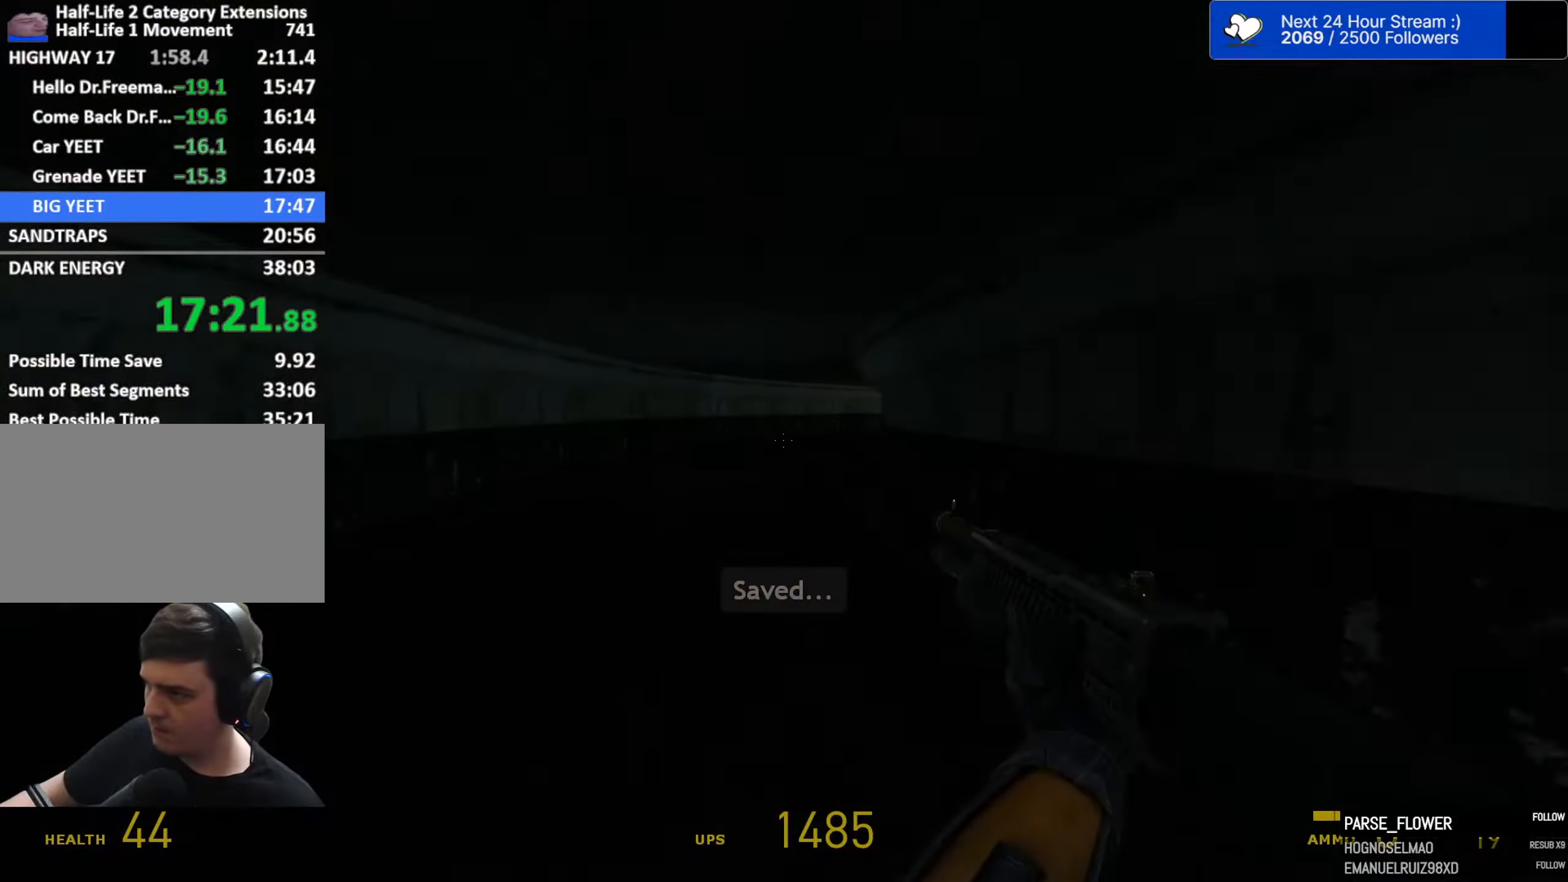
{"keys": ["d", "space"], "mouse": [], "events": [[16, "d", "down"], [66, "a", "up"]]}
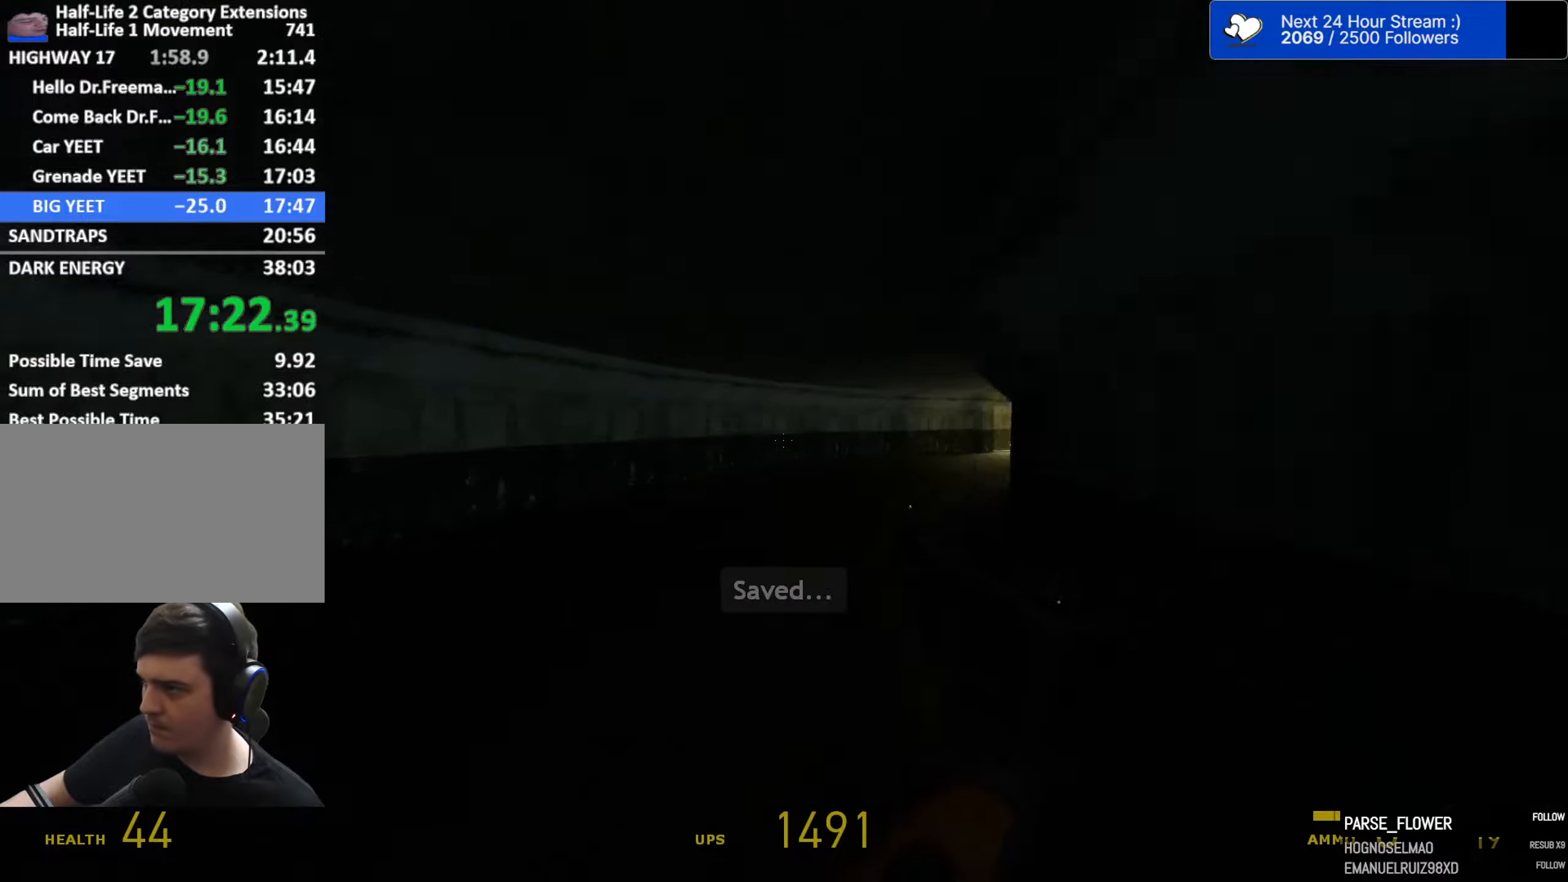
{"keys": ["d", "space"], "mouse": [], "events": []}
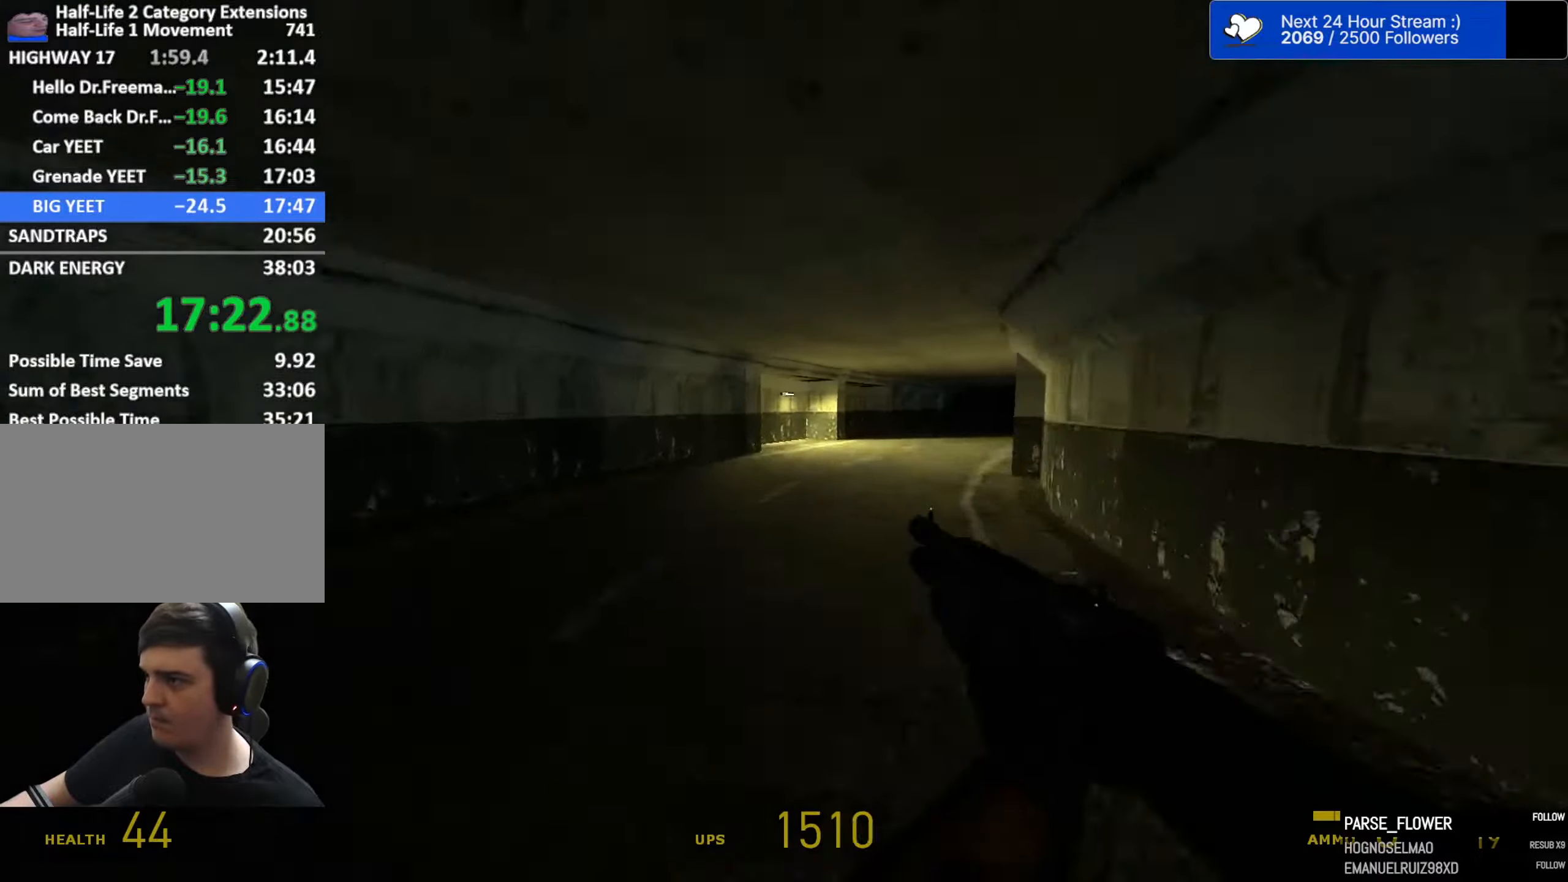
{"keys": ["d", "space"], "mouse": [], "events": []}
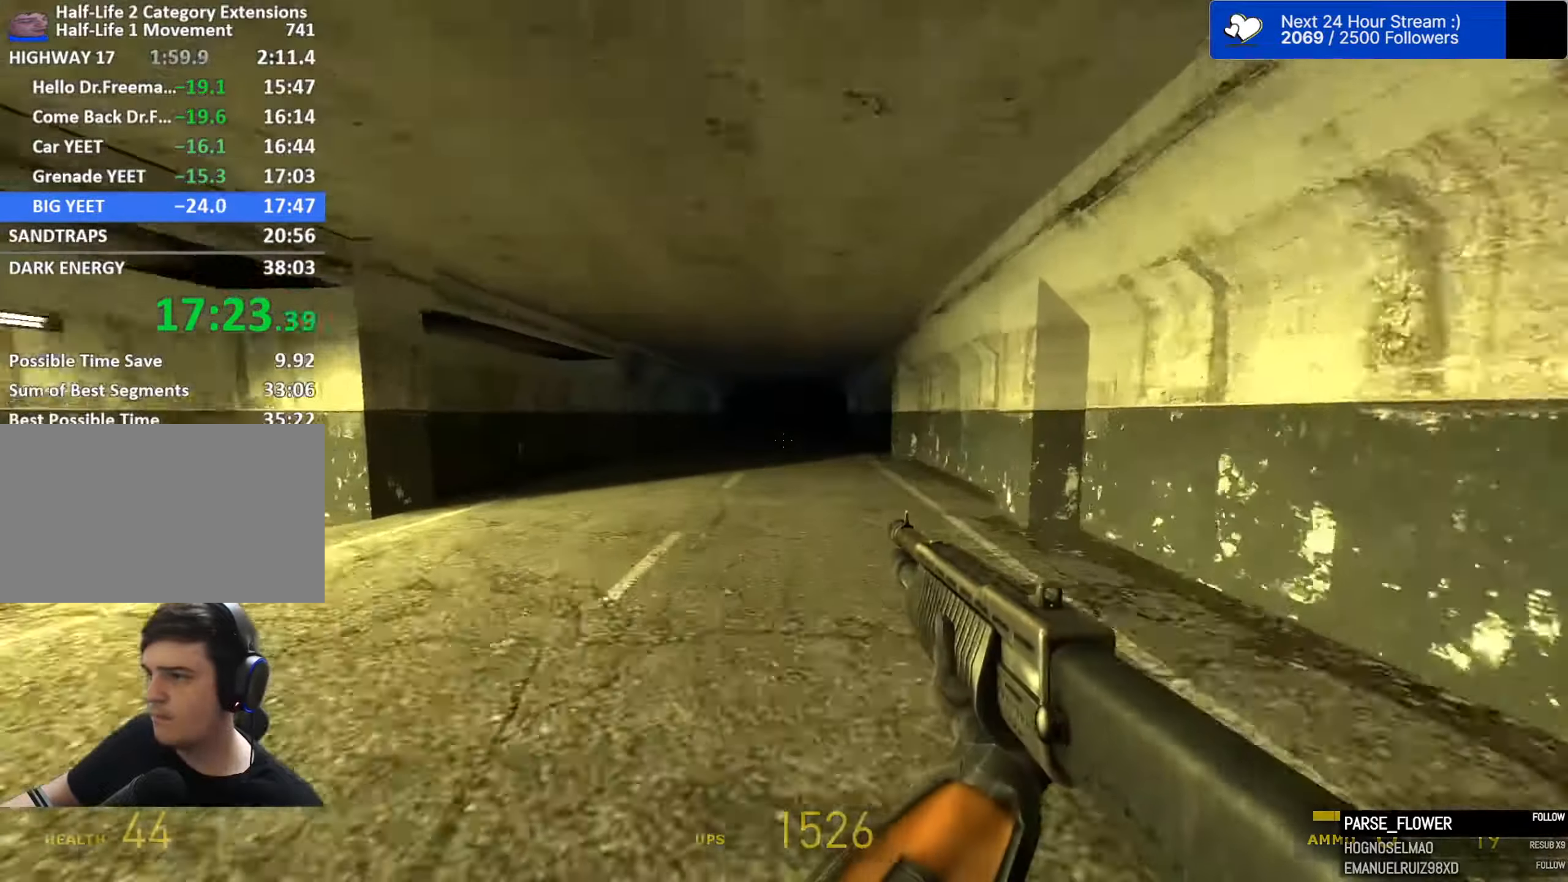
{"keys": ["space"], "mouse": [], "events": [[66, "d", "up"]]}
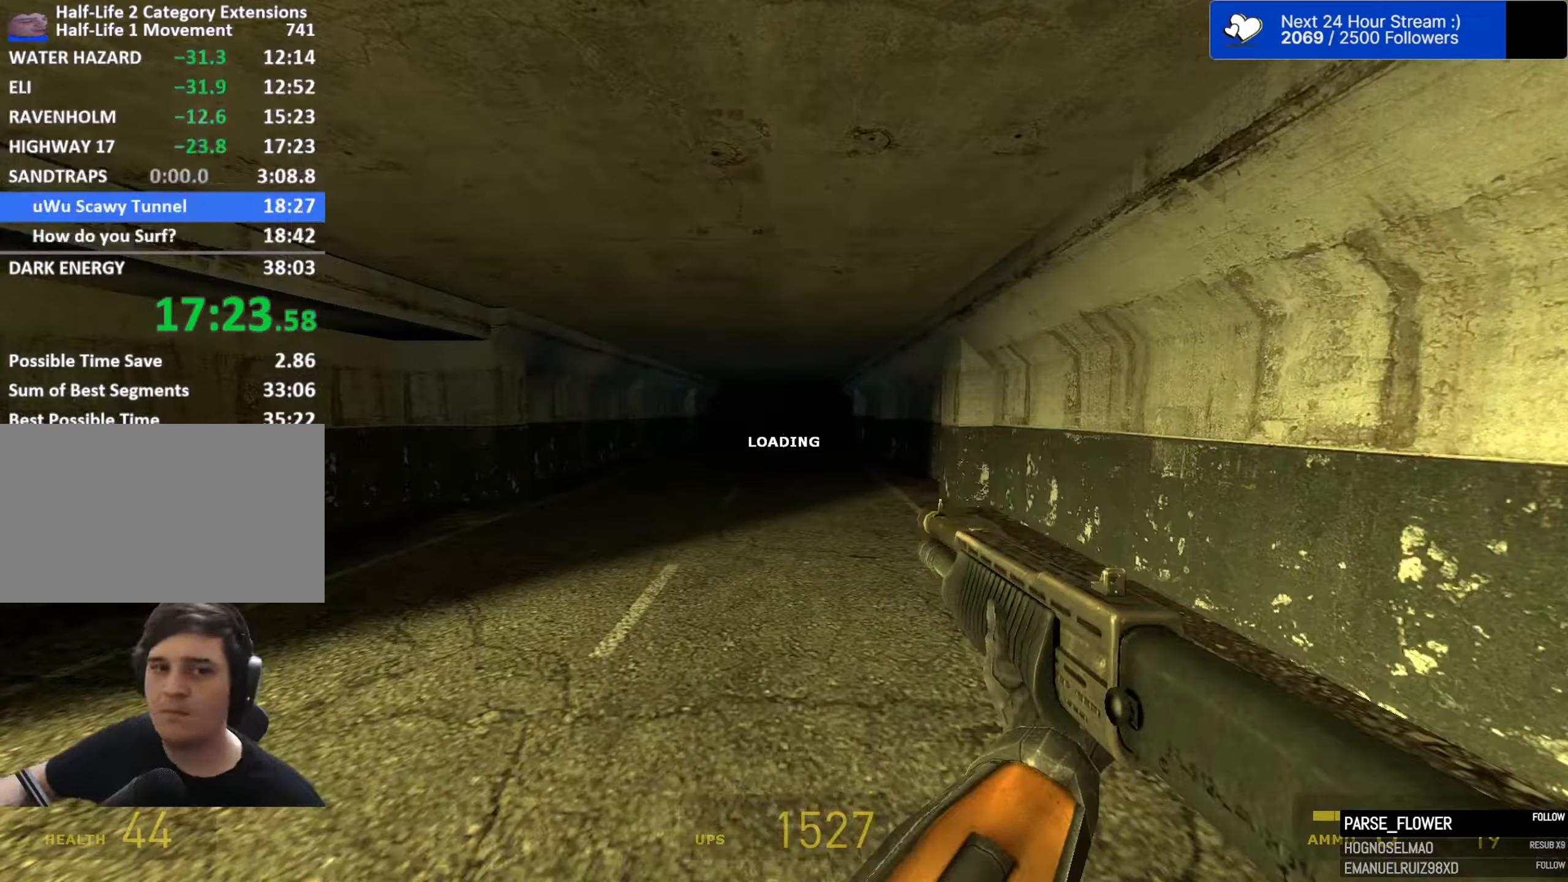
{"keys": ["space"], "mouse": [], "events": []}
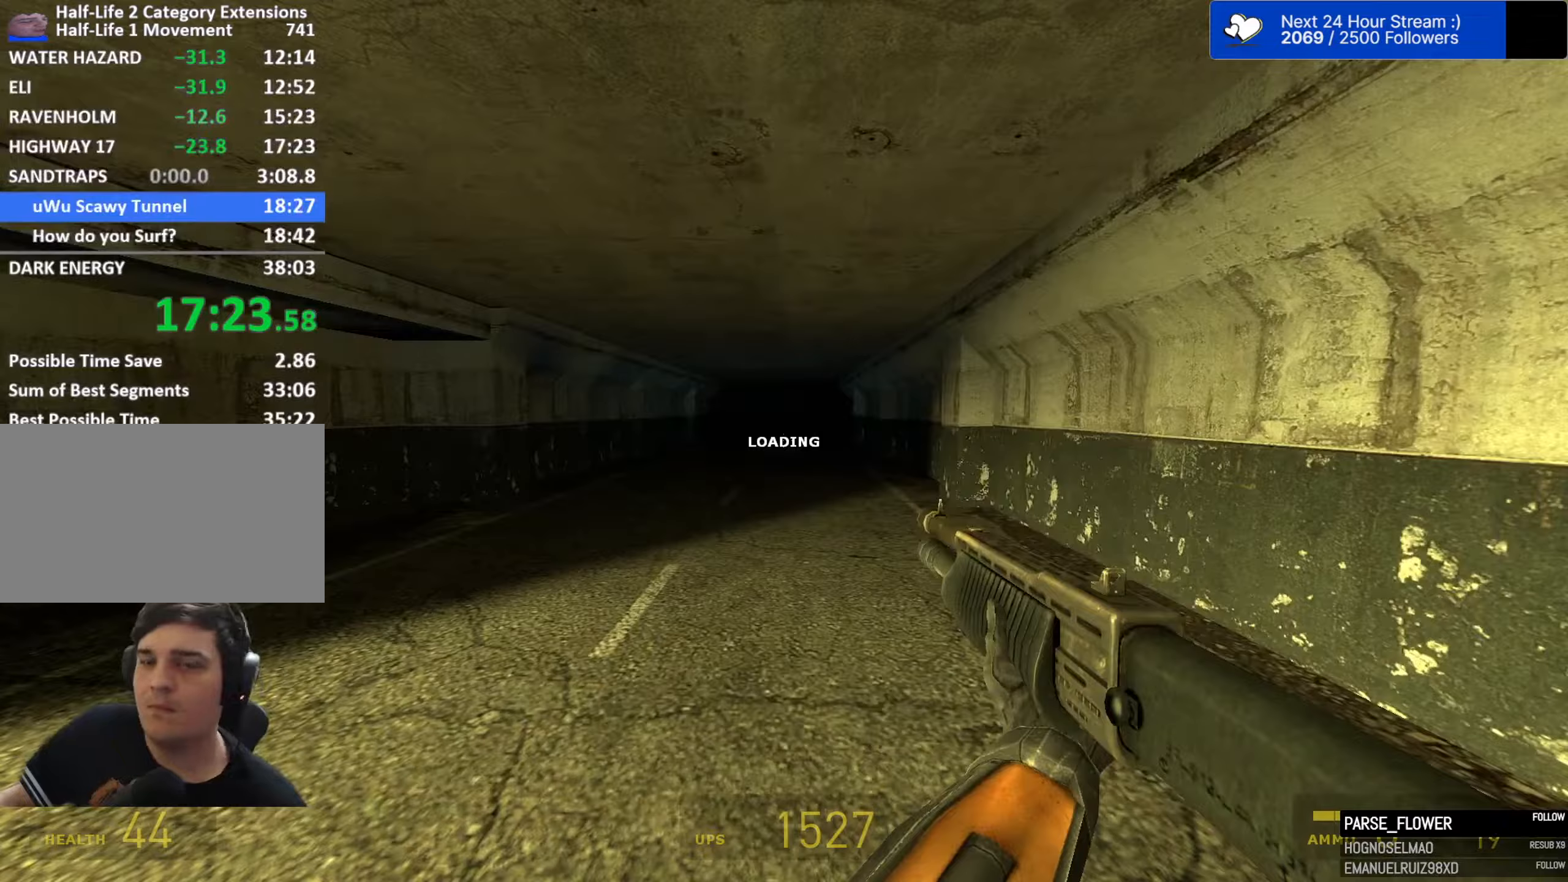
{"keys": ["space"], "mouse": [], "events": []}
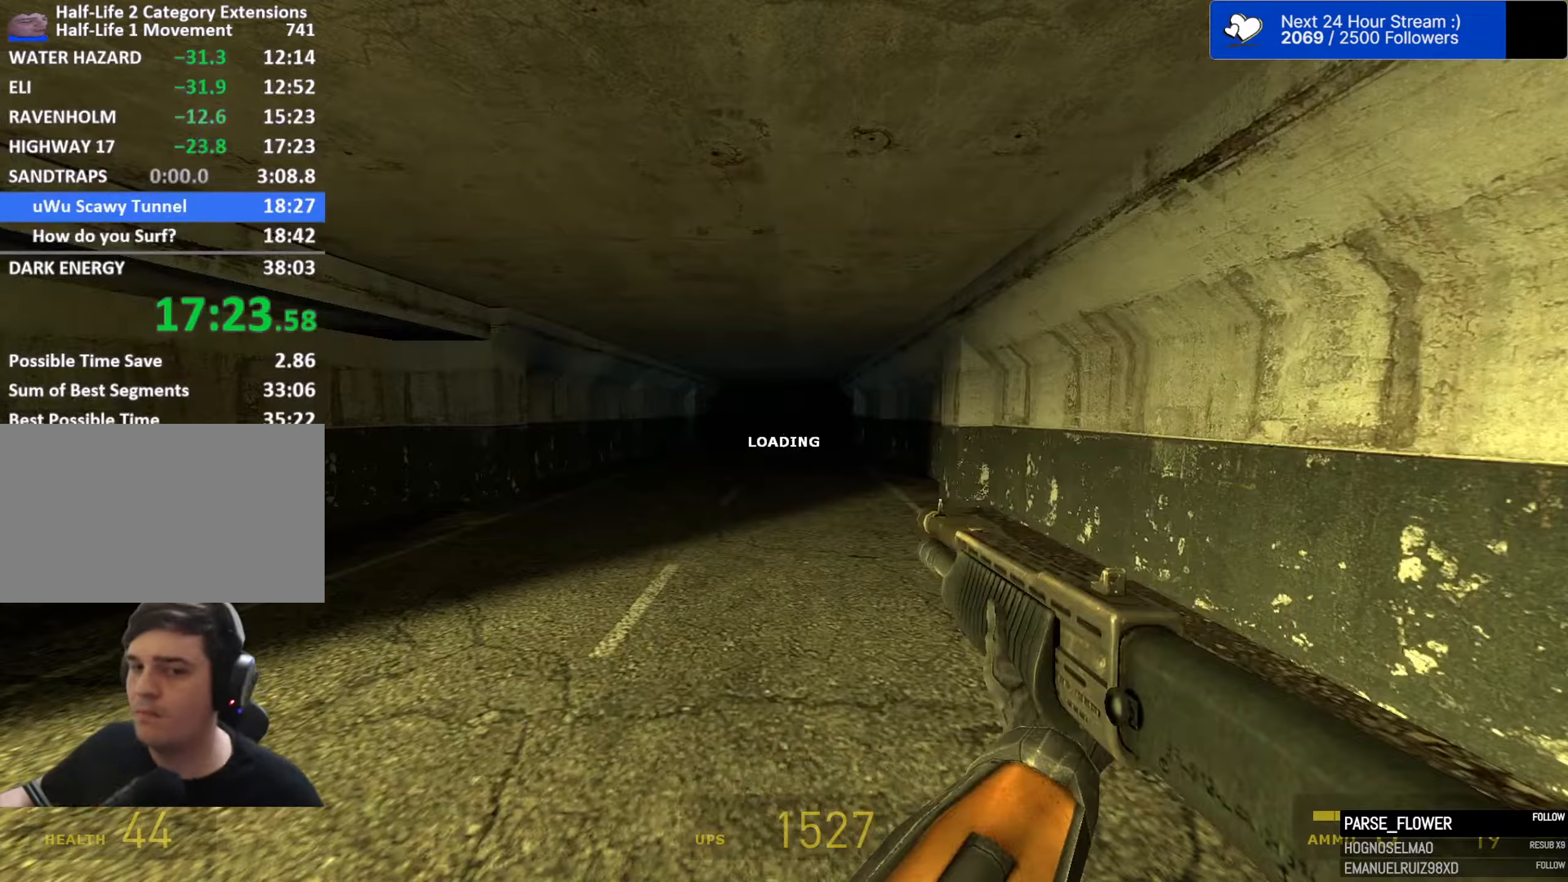
{"keys": ["space"], "mouse": [], "events": []}
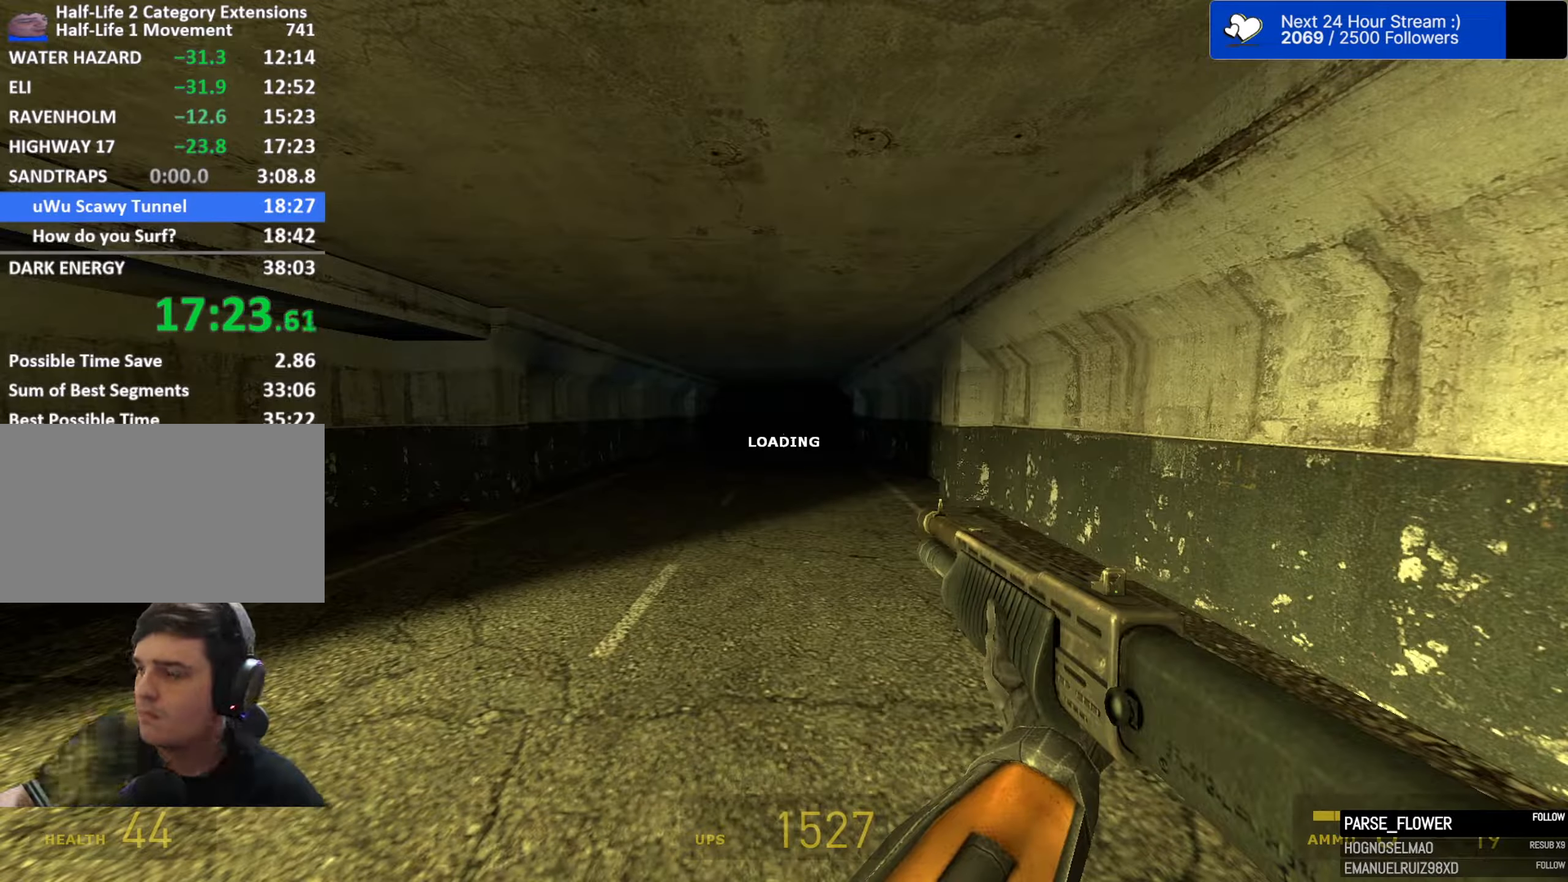
{"keys": ["space"], "mouse": [], "events": []}
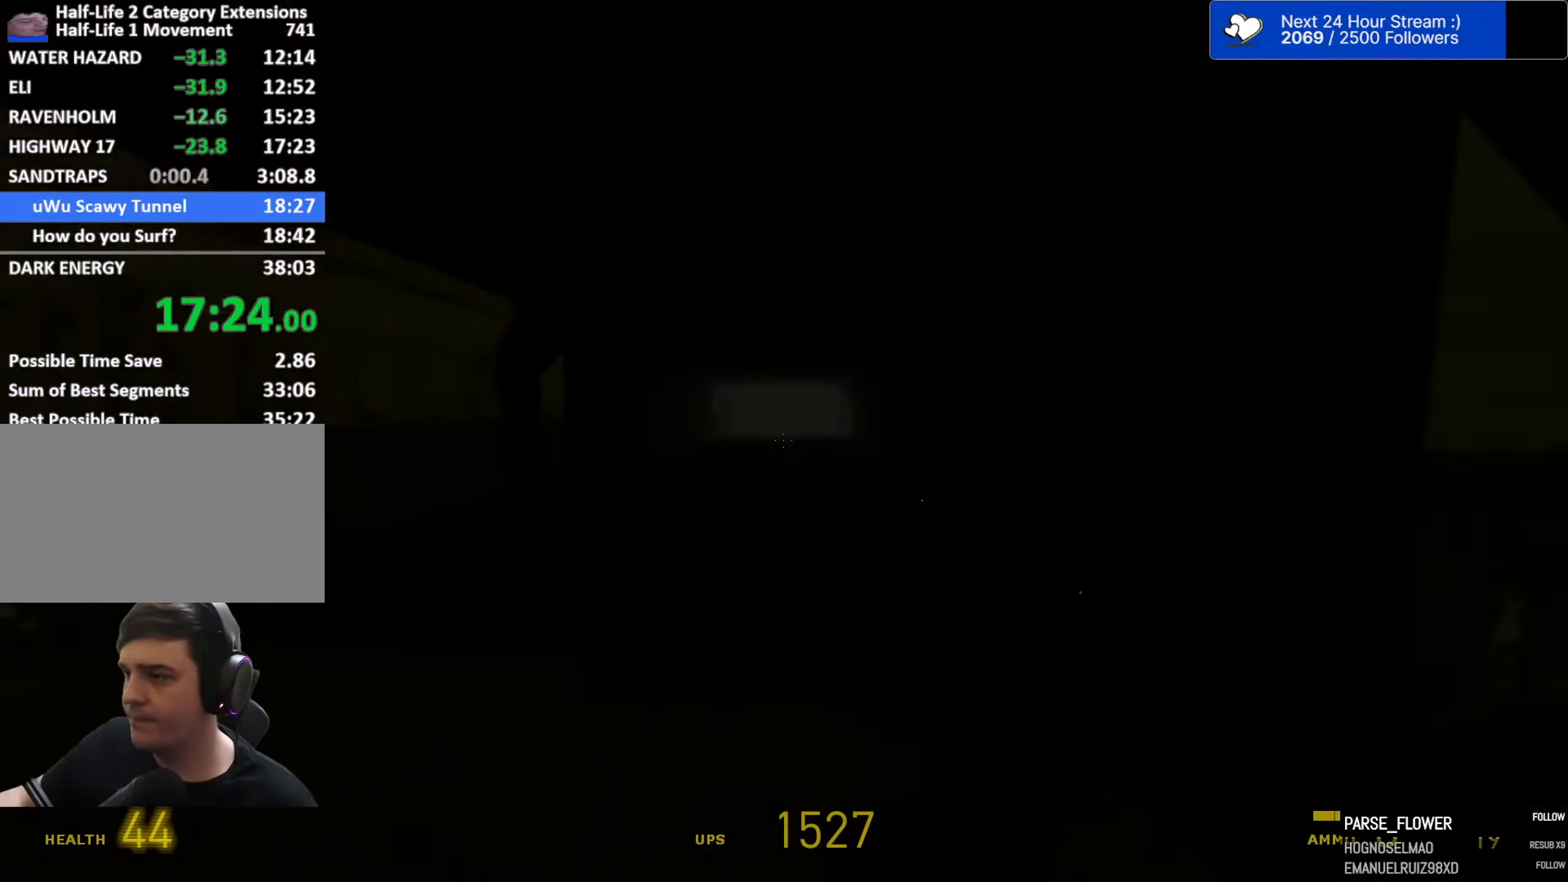
{"keys": ["a", "space"], "mouse": [], "events": [[283, "d", "down"], [467, "a", "down"], [467, "d", "up"]]}
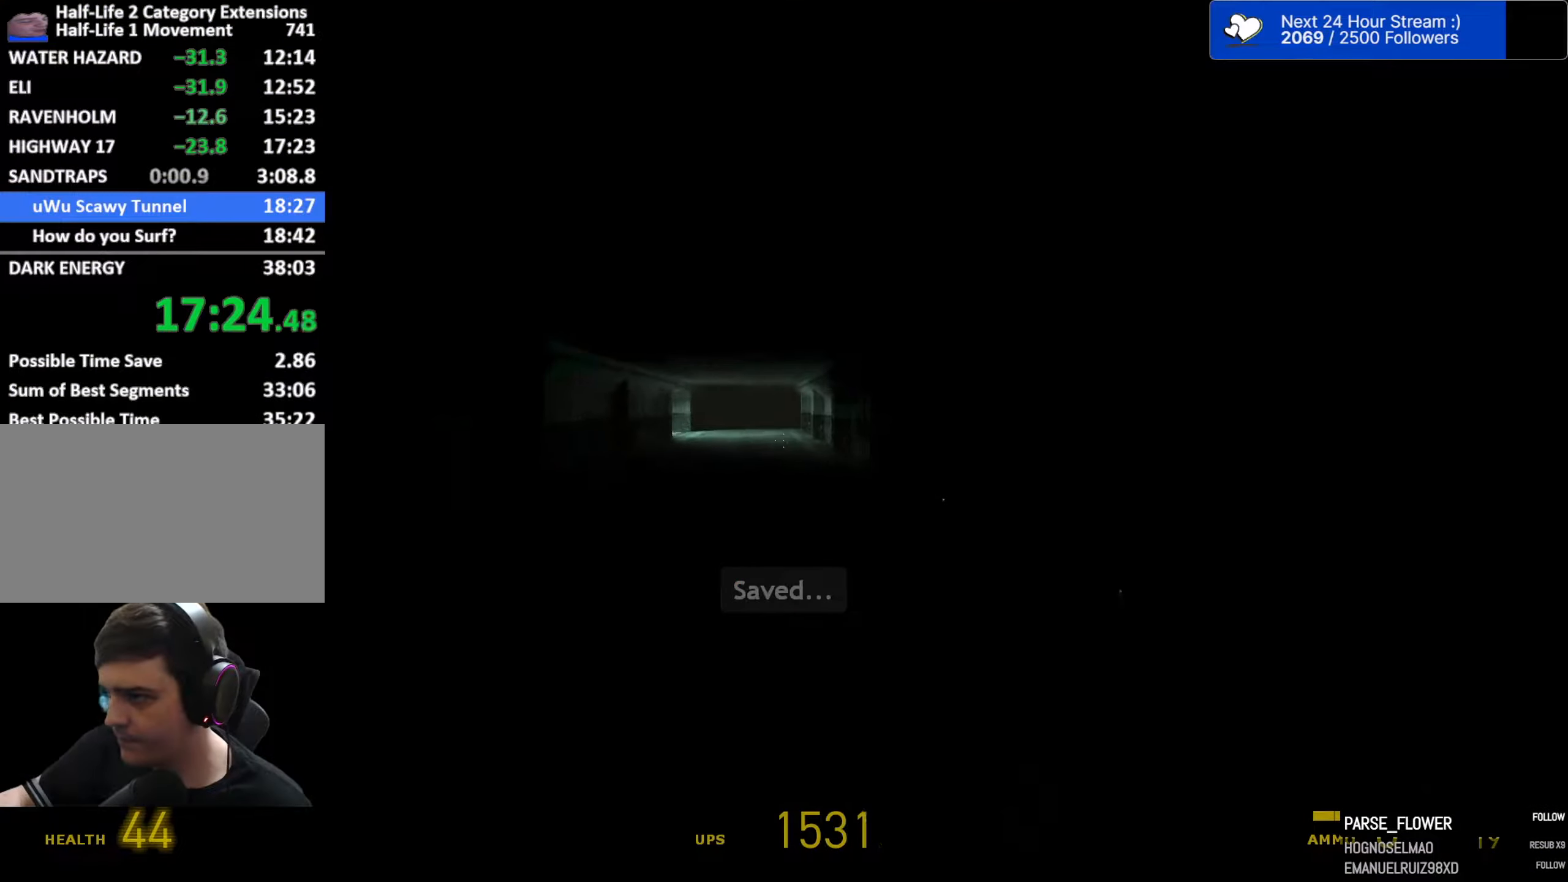
{"keys": ["a", "space"], "mouse": [], "events": [[250, "d", "down"], [300, "a", "up"], [450, "a", "down"], [483, "d", "up"]]}
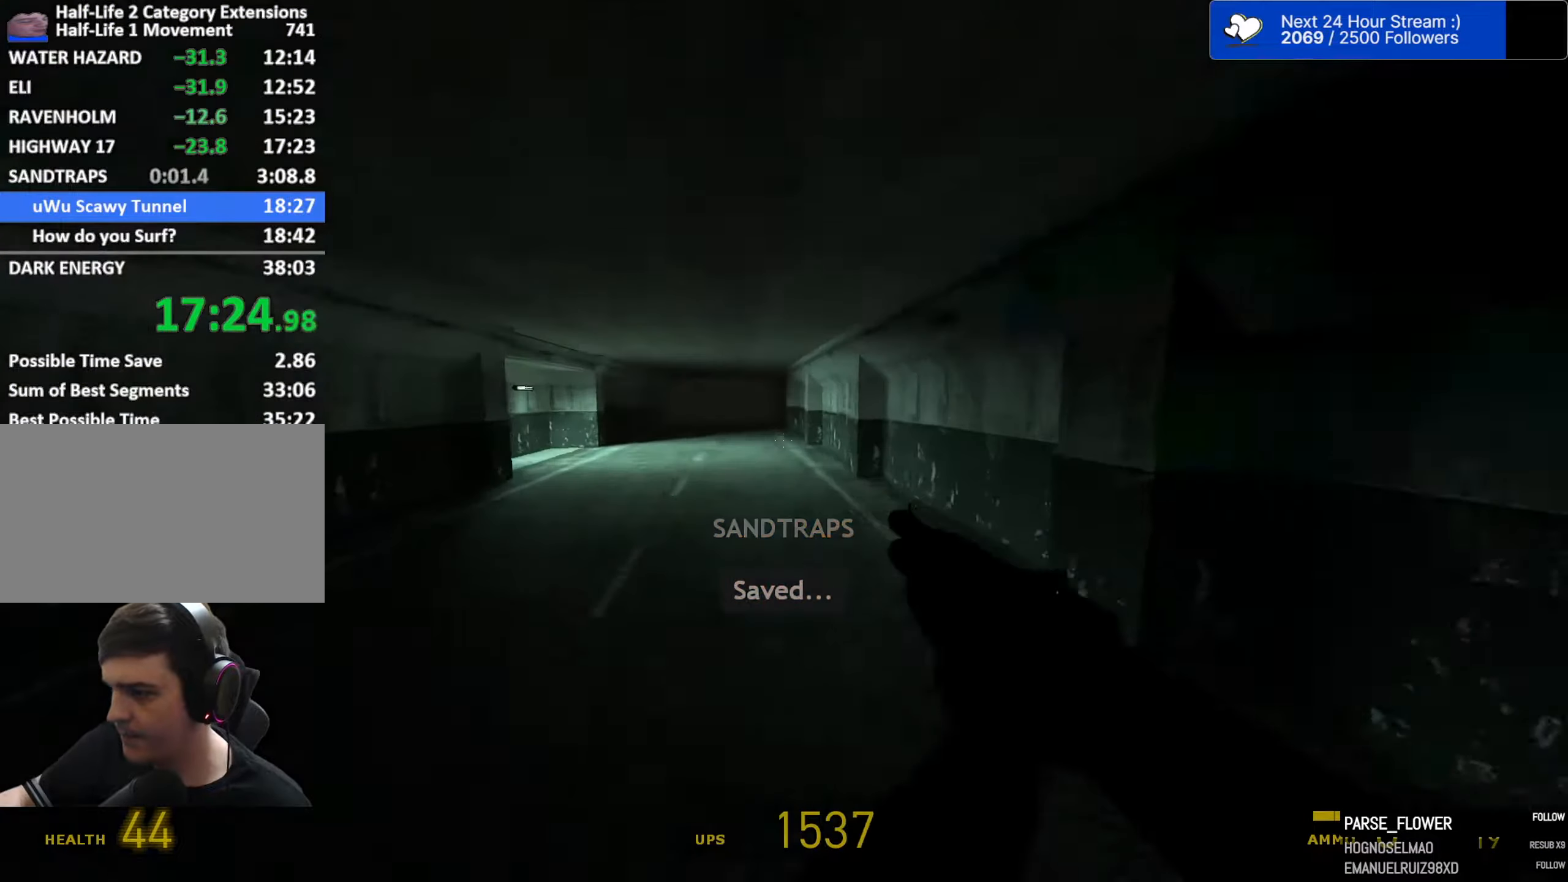
{"keys": ["a", "d", "space"], "mouse": [], "events": [[317, "d", "down"], [367, "a", "up"], [500, "a", "down"]]}
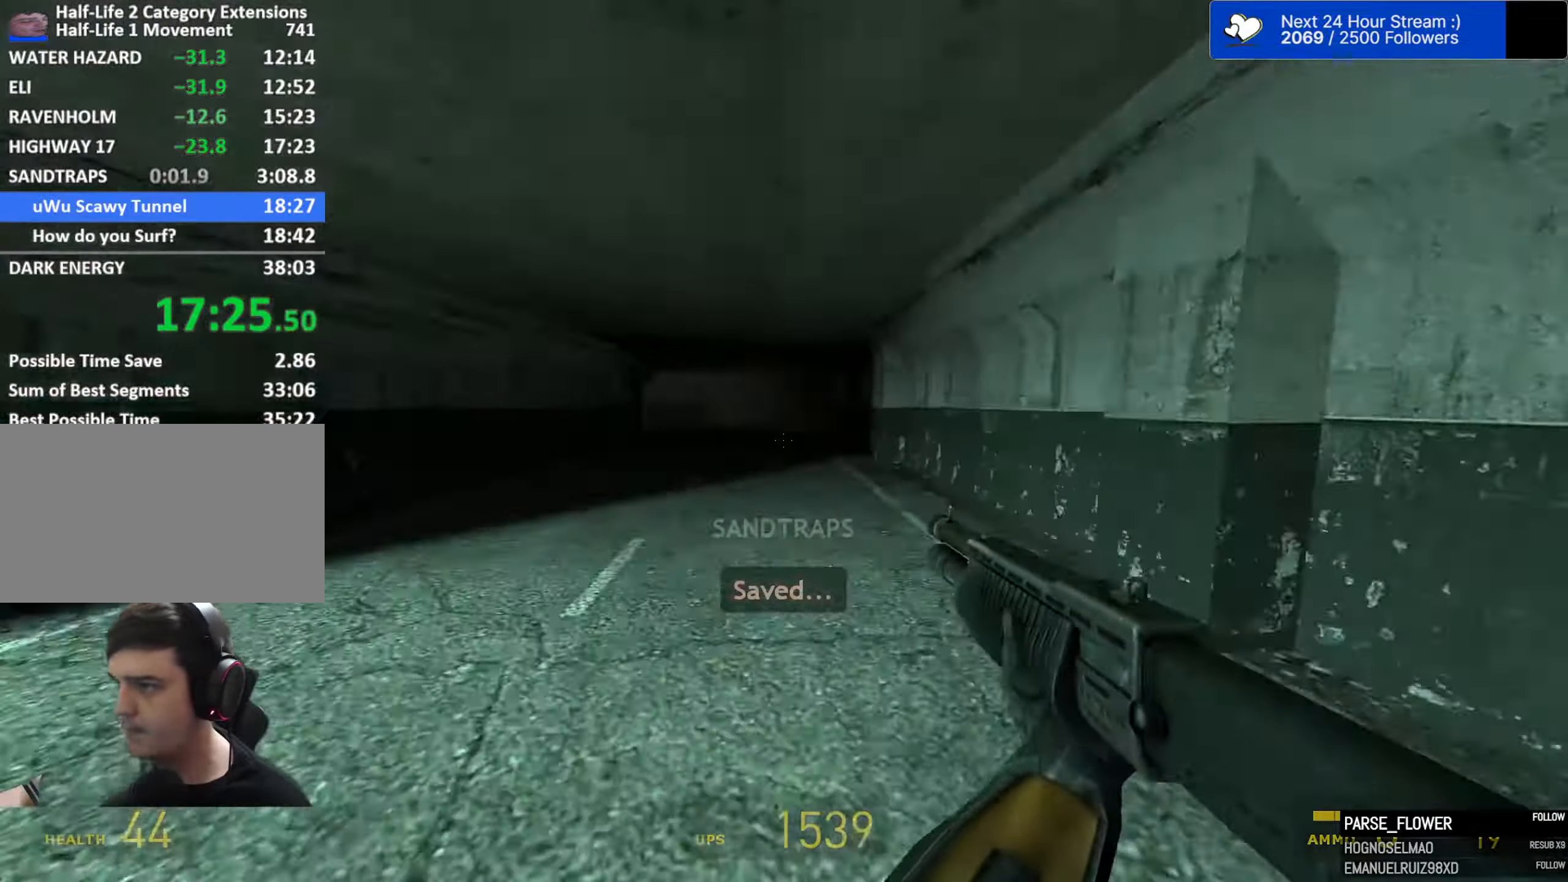
{"keys": ["a", "space"], "mouse": [], "events": [[50, "d", "up"]]}
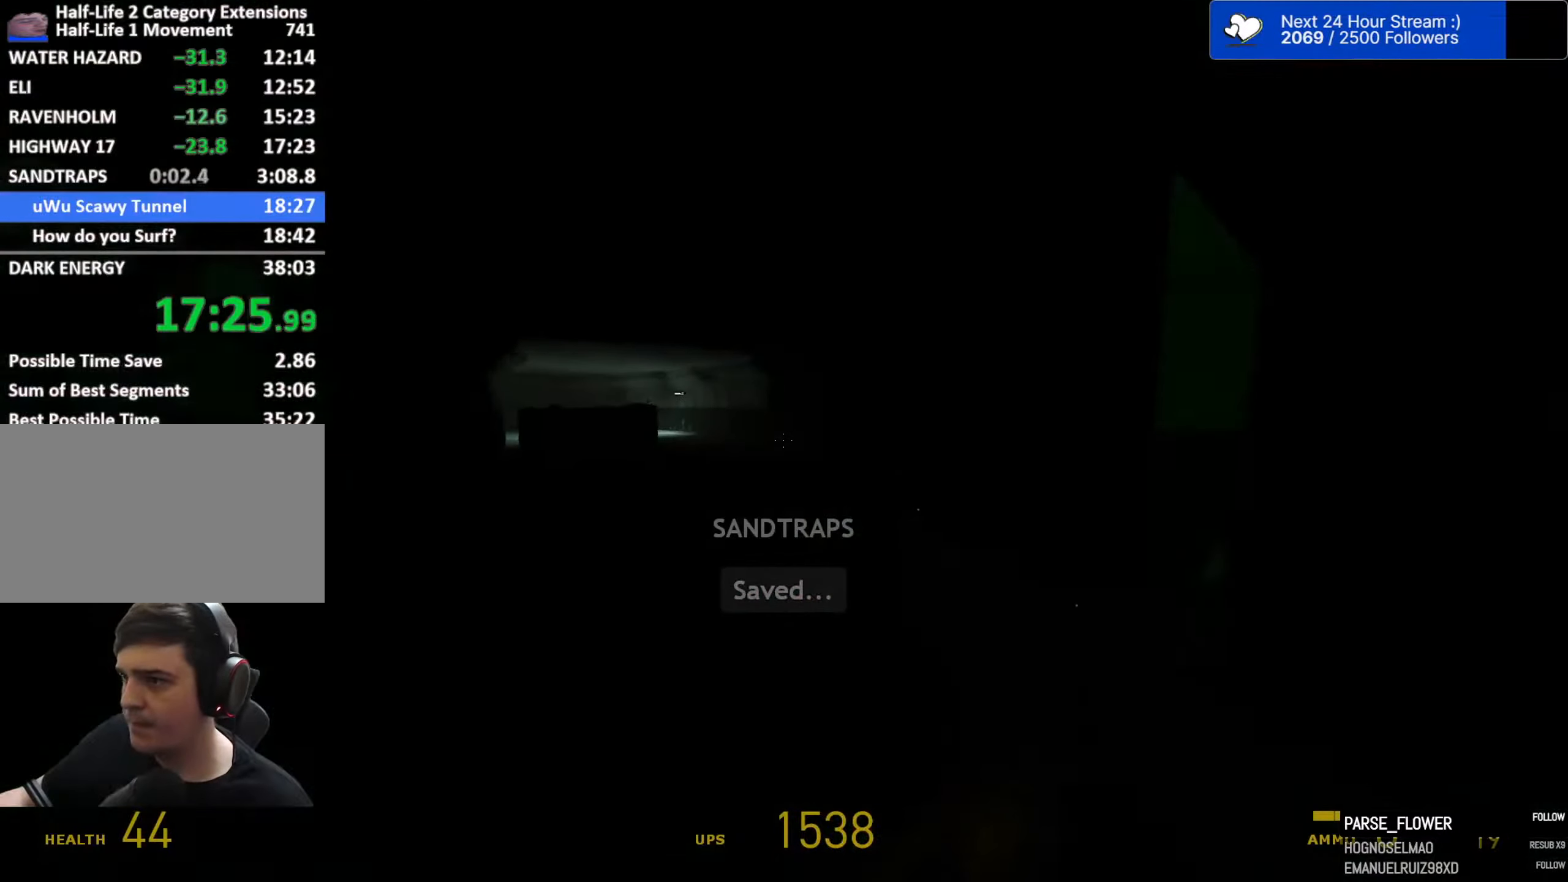
{"keys": ["a", "space"], "mouse": [], "events": []}
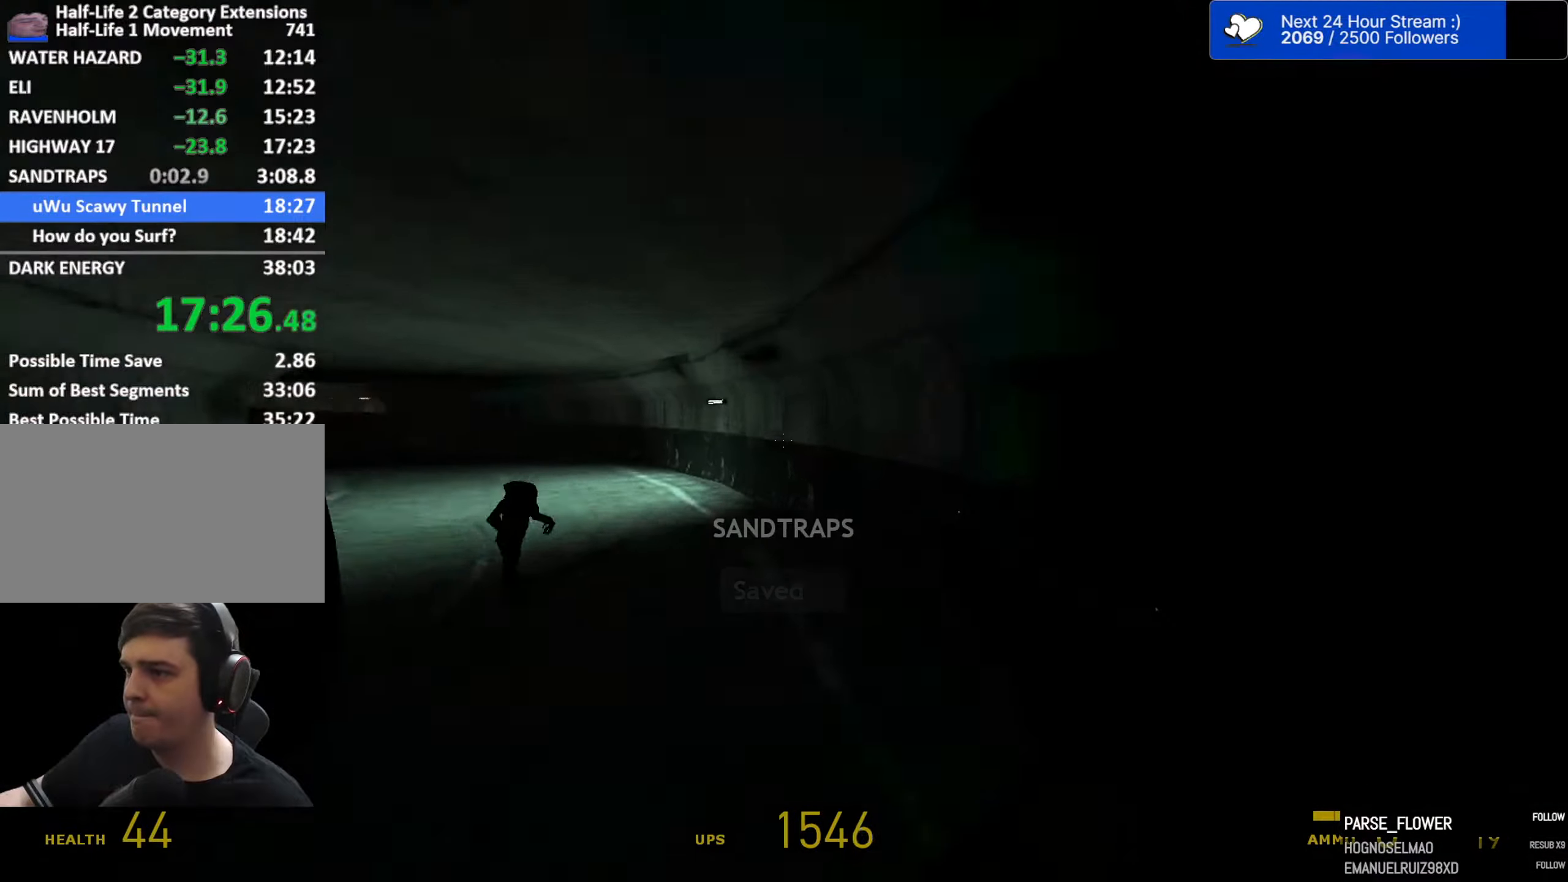
{"keys": ["a", "space"], "mouse": [], "events": []}
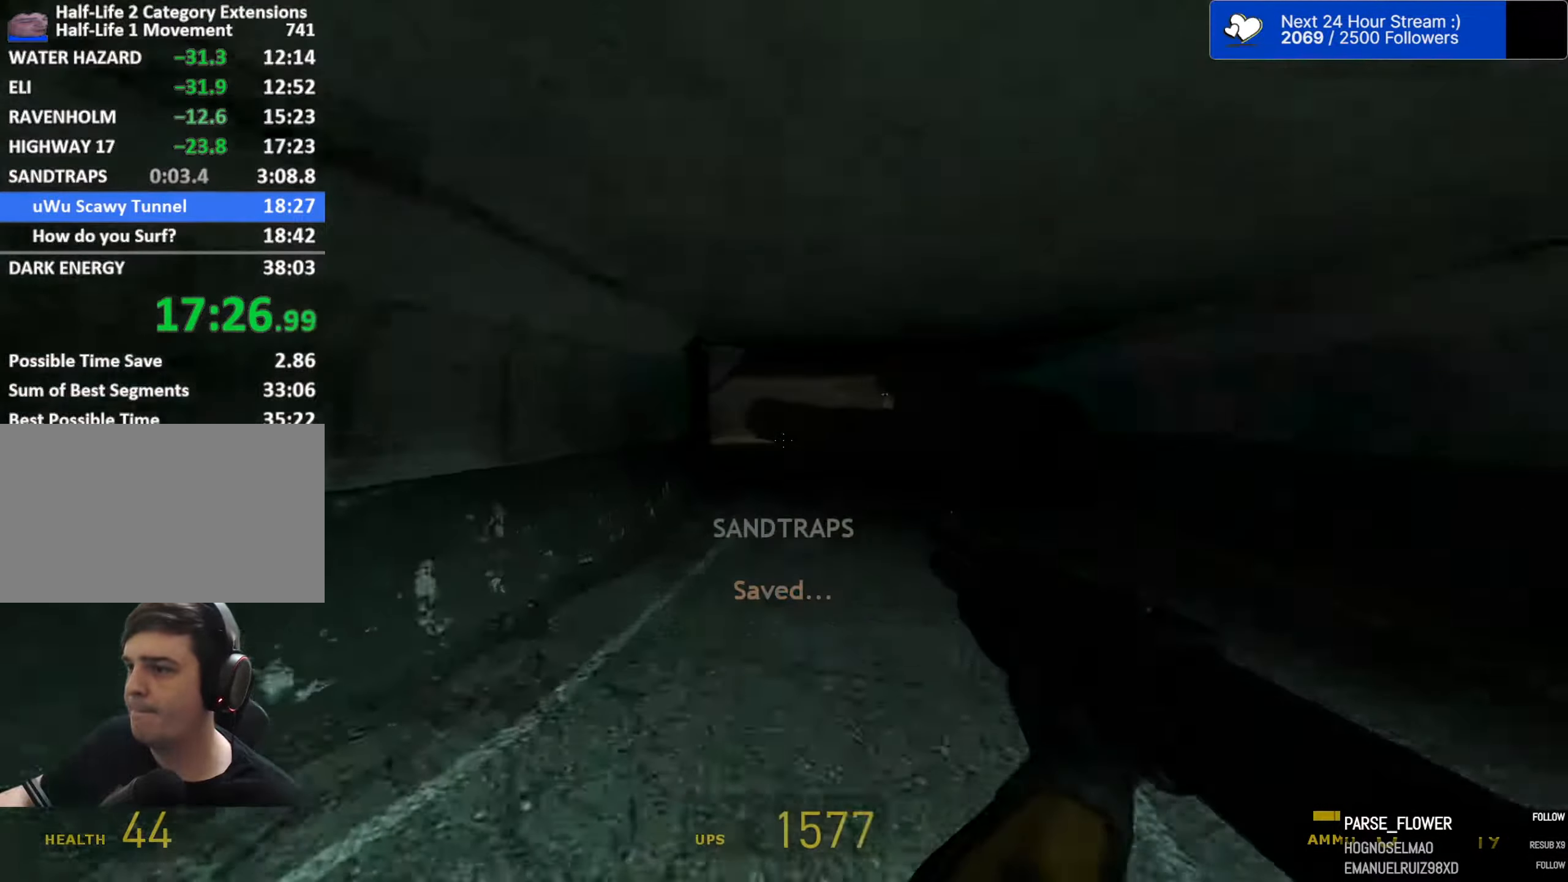
{"keys": ["a", "d", "space"], "mouse": [], "events": [[467, "d", "down"]]}
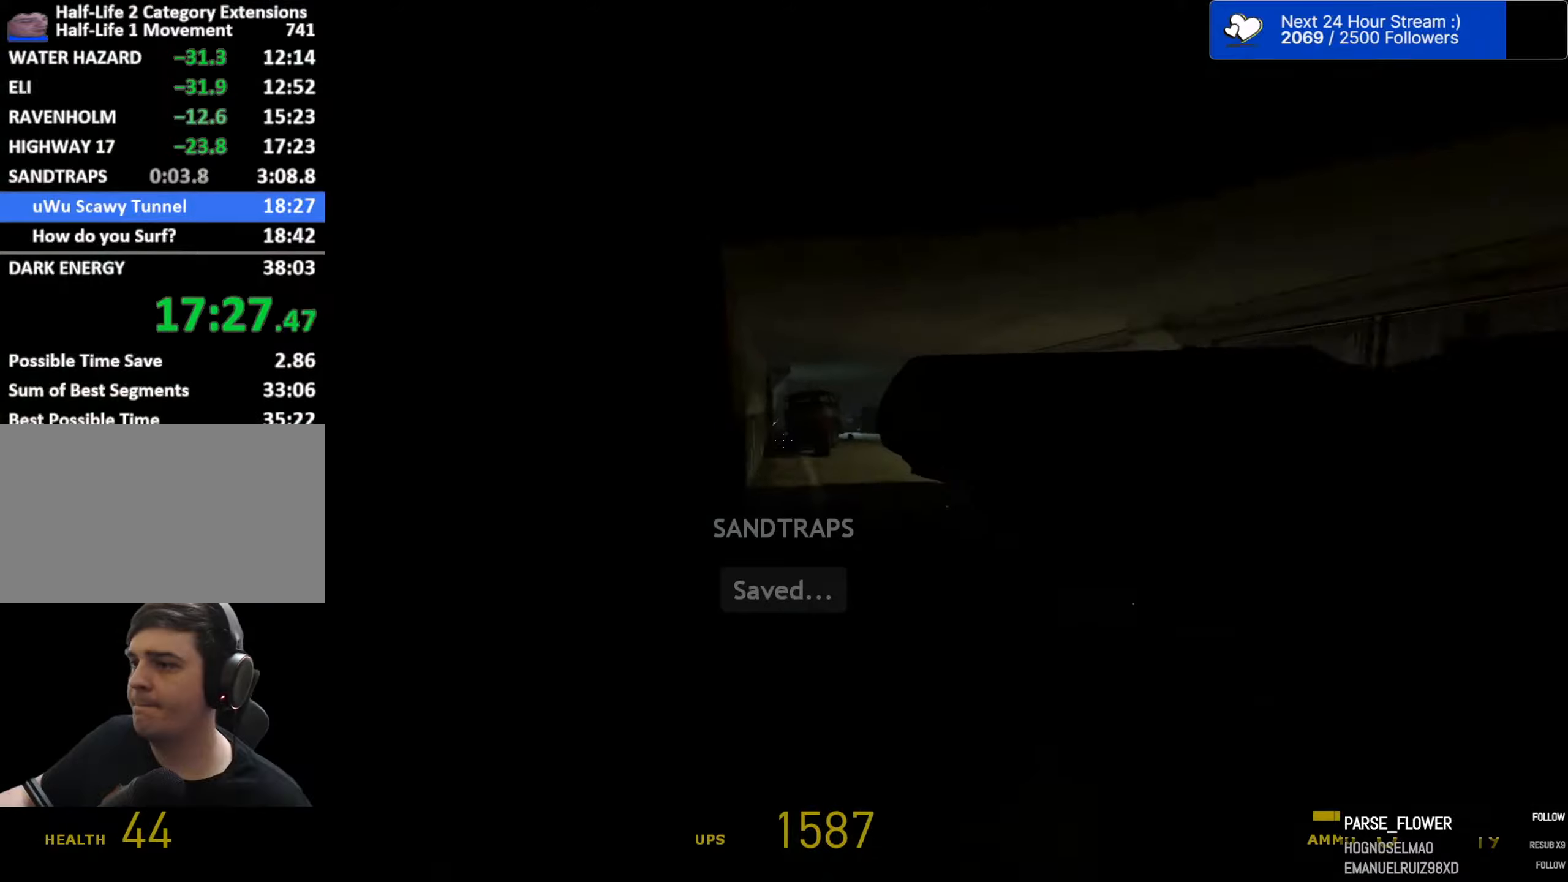
{"keys": ["a", "space"], "mouse": [], "events": [[17, "a", "up"], [400, "a", "down"], [400, "d", "up"]]}